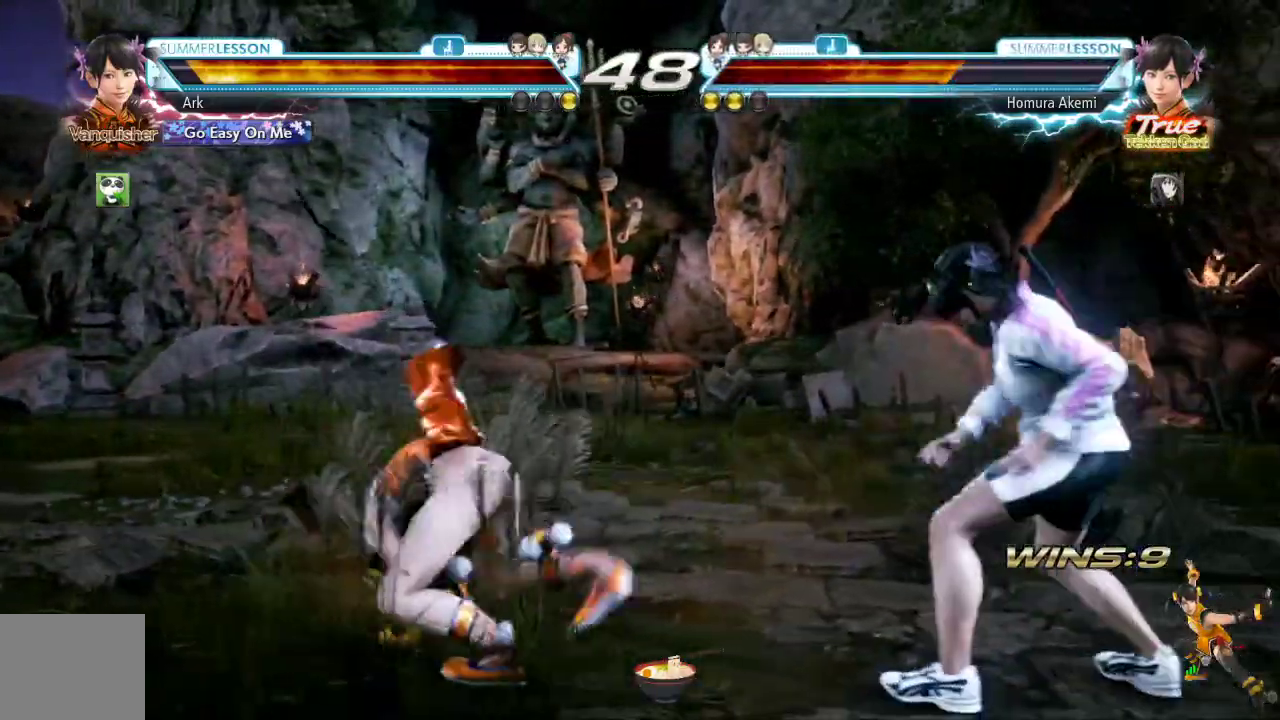
Gameplay with a controller (PlayStation layout); each line is a JSON object with the inputs held at the frame after it. "events" lists button and stick changes between this image and that frame as [ms after this image, input, new state], when the widget could be followed in between.
{"buttons": ["DPAD_DOWN"], "left_stick": "center", "right_stick": "center", "events": [[50, "SQUARE", "down"], [267, "SQUARE", "up"], [301, "DPAD_UP", "up"], [317, "DPAD_DOWN", "down"], [434, "DPAD_RIGHT", "up"]]}
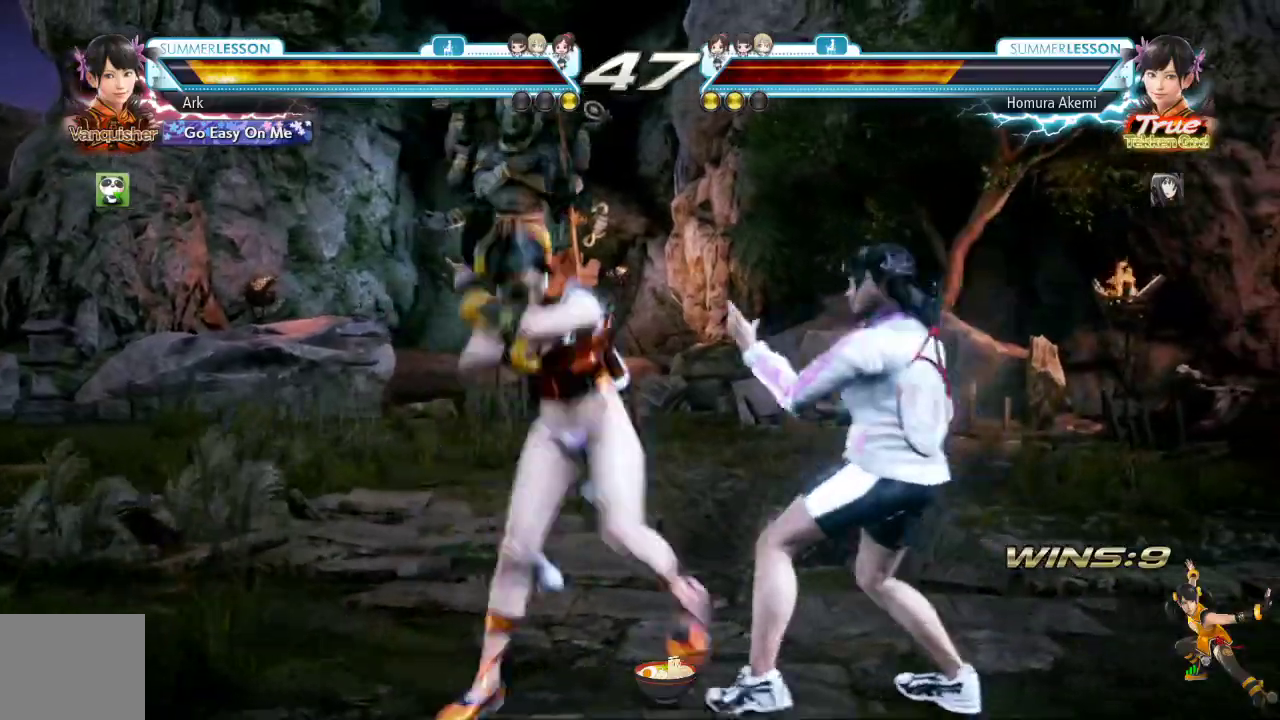
{"buttons": [], "left_stick": "center", "right_stick": "center", "events": [[100, "L1", "down"], [283, "L1", "up"], [367, "L1", "down"], [383, "DPAD_RIGHT", "down"], [450, "DPAD_RIGHT", "up"], [484, "L1", "up"], [500, "DPAD_DOWN", "up"]]}
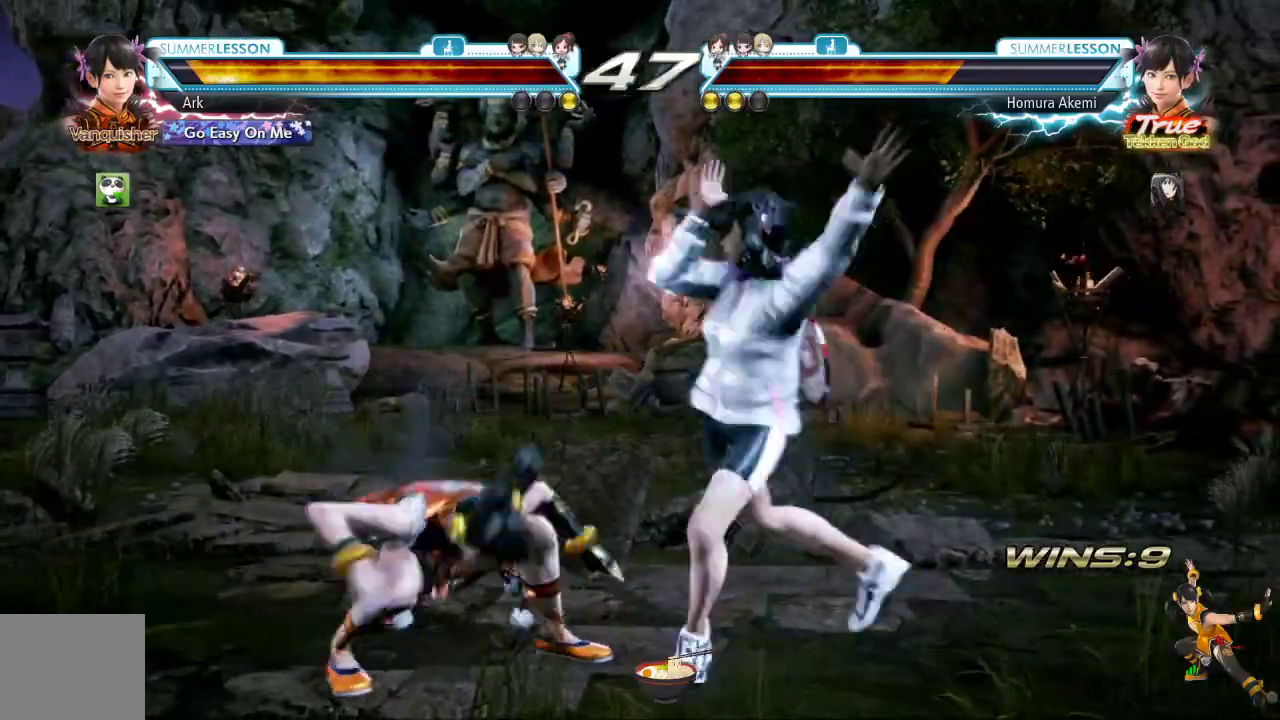
{"buttons": [], "left_stick": "center", "right_stick": "center", "events": [[117, "TRIANGLE", "down"], [250, "SQUARE", "down"], [317, "TRIANGLE", "up"], [467, "SQUARE", "up"]]}
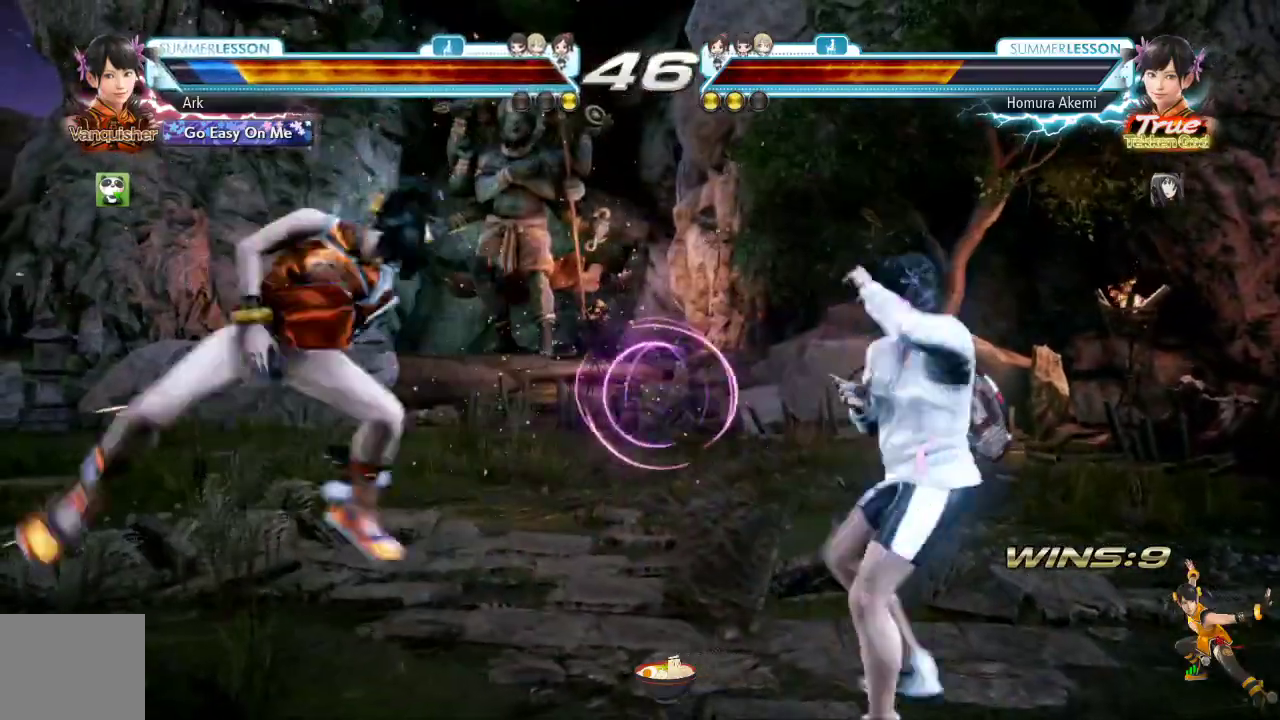
{"buttons": [], "left_stick": "center", "right_stick": "center", "events": [[66, "SQUARE", "down"], [167, "SQUARE", "up"], [200, "SQUARE", "down"], [267, "SQUARE", "up"], [317, "SQUARE", "down"], [400, "SQUARE", "up"]]}
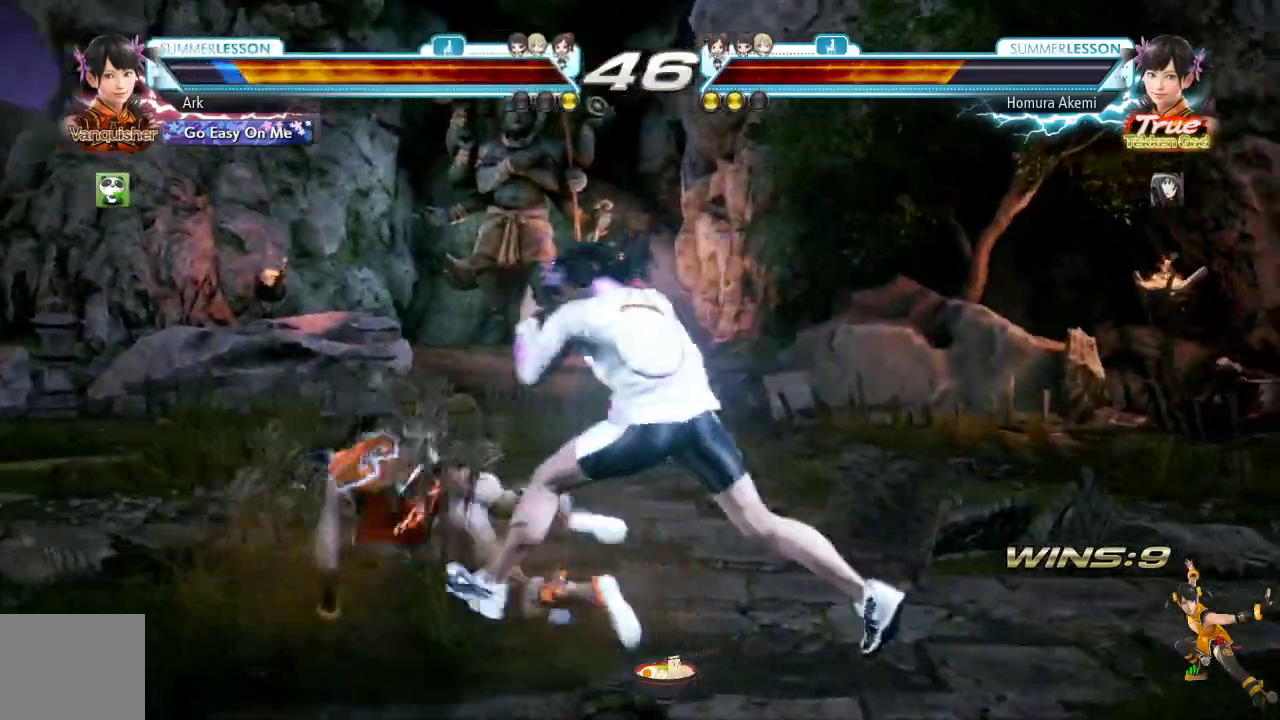
{"buttons": [], "left_stick": "center", "right_stick": "center", "events": [[401, "DPAD_LEFT", "down"], [467, "DPAD_LEFT", "up"]]}
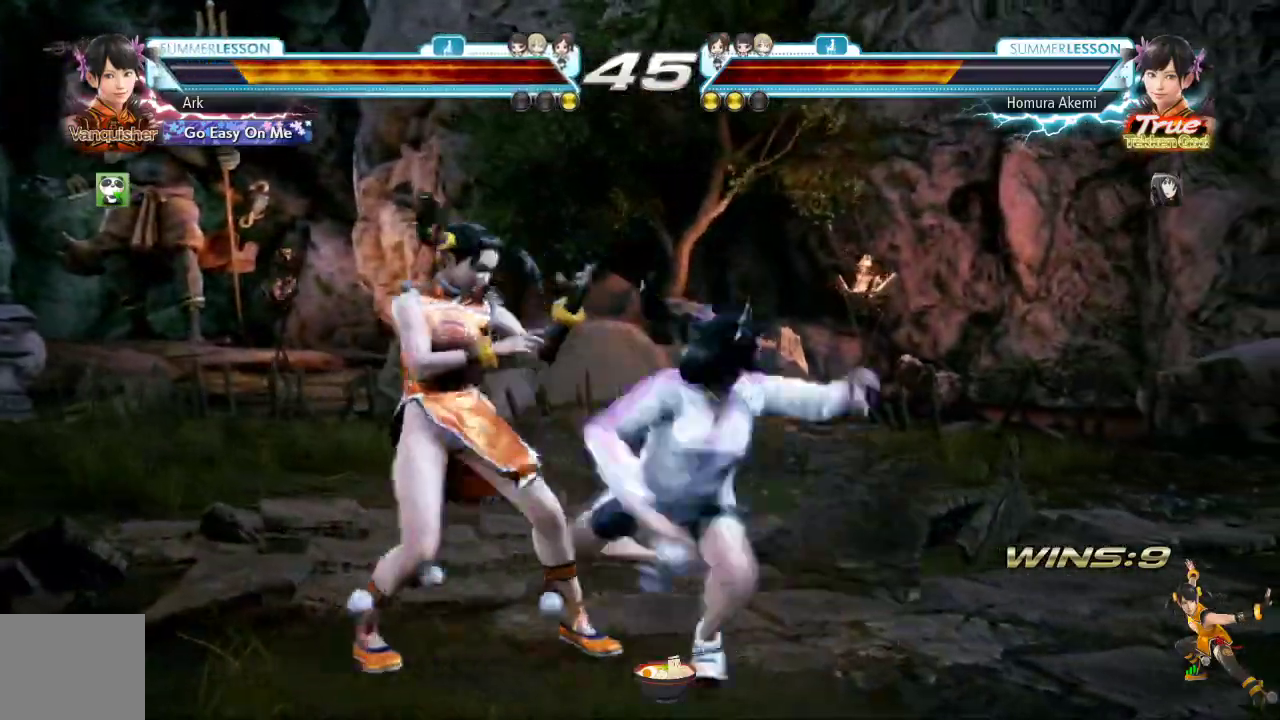
{"buttons": [], "left_stick": "center", "right_stick": "center", "events": [[33, "DPAD_LEFT", "down"], [267, "DPAD_LEFT", "up"]]}
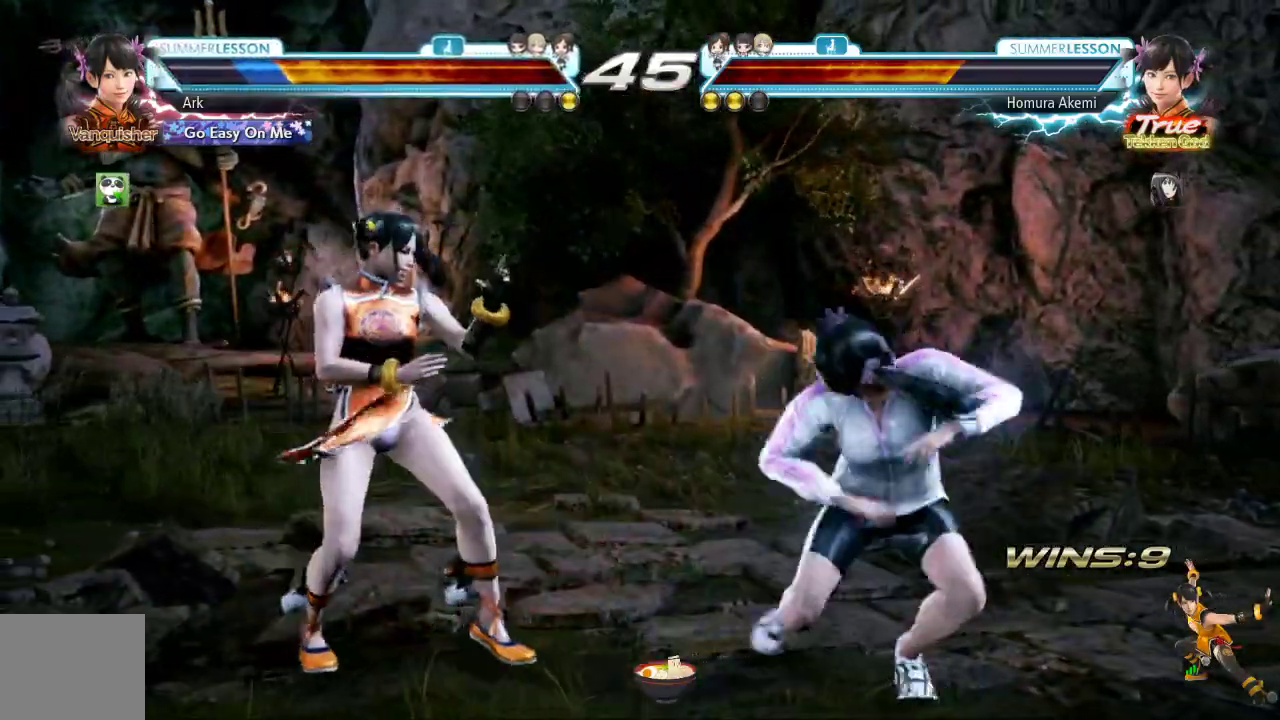
{"buttons": ["DPAD_DOWN"], "left_stick": "center", "right_stick": "center", "events": [[17, "DPAD_DOWN", "down"], [50, "L1", "down"], [184, "DPAD_DOWN", "up"], [200, "L1", "up"], [267, "DPAD_DOWN", "down"]]}
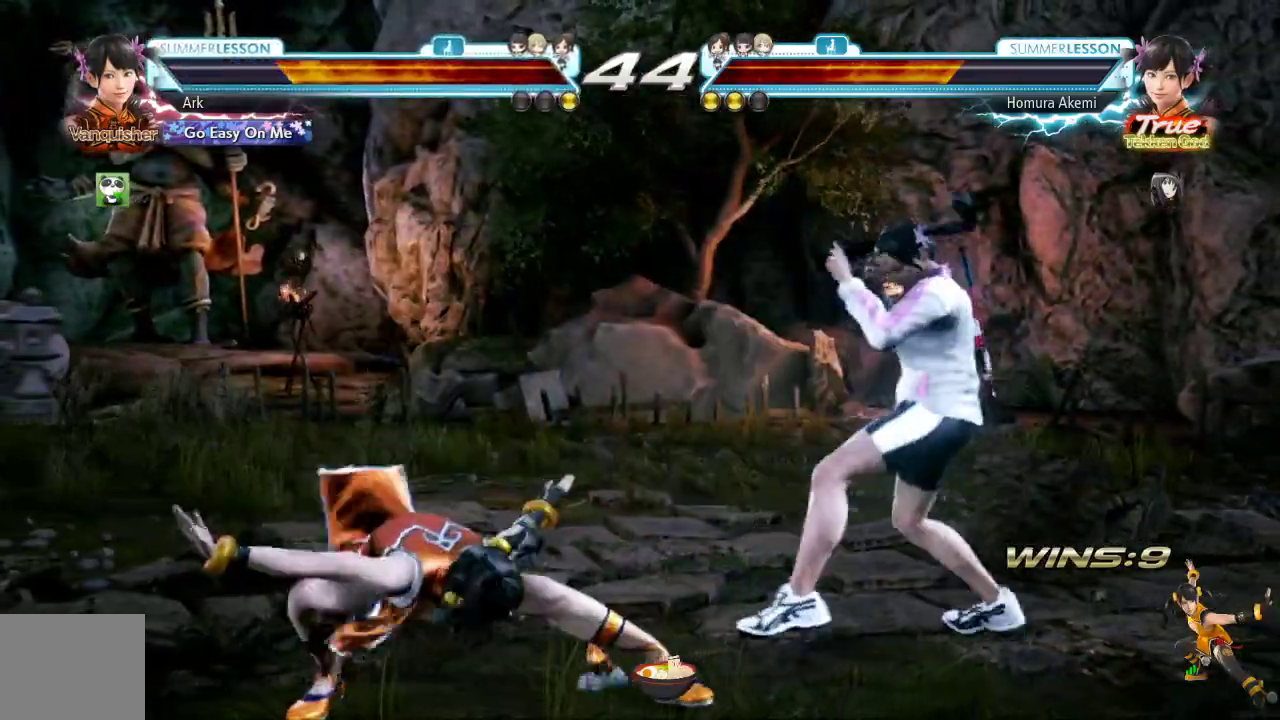
{"buttons": ["L1", "DPAD_DOWN"], "left_stick": "center", "right_stick": "center", "events": [[33, "L1", "down"], [66, "DPAD_RIGHT", "down"], [133, "DPAD_RIGHT", "up"]]}
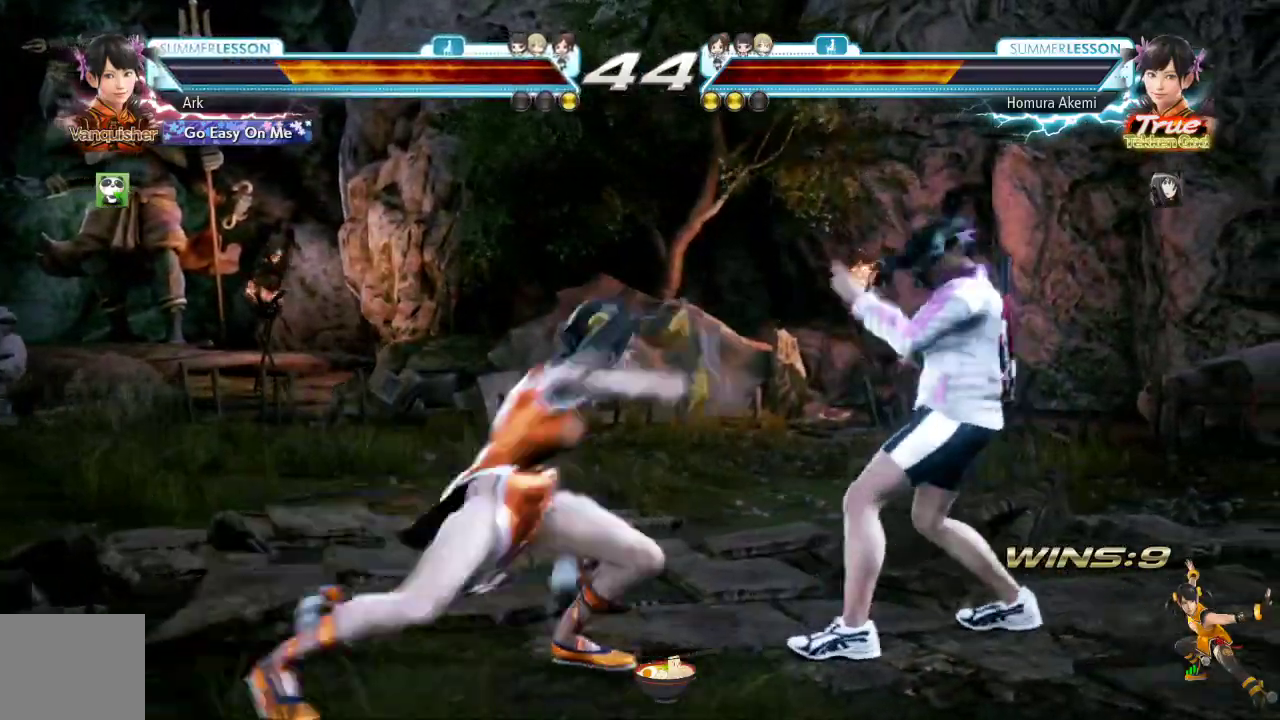
{"buttons": ["DPAD_LEFT"], "left_stick": "center", "right_stick": "center", "events": [[150, "DPAD_DOWN", "up"], [217, "L1", "up"], [317, "DPAD_LEFT", "down"]]}
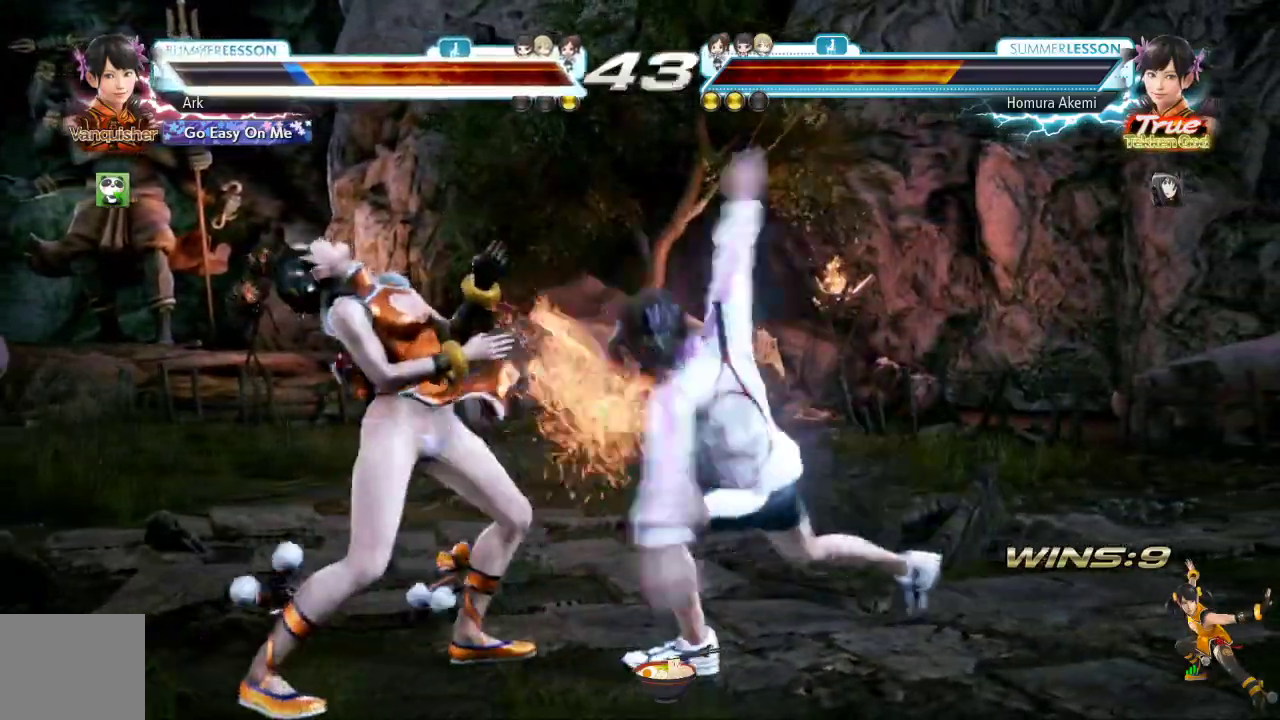
{"buttons": [], "left_stick": "center", "right_stick": "center", "events": [[317, "DPAD_LEFT", "up"]]}
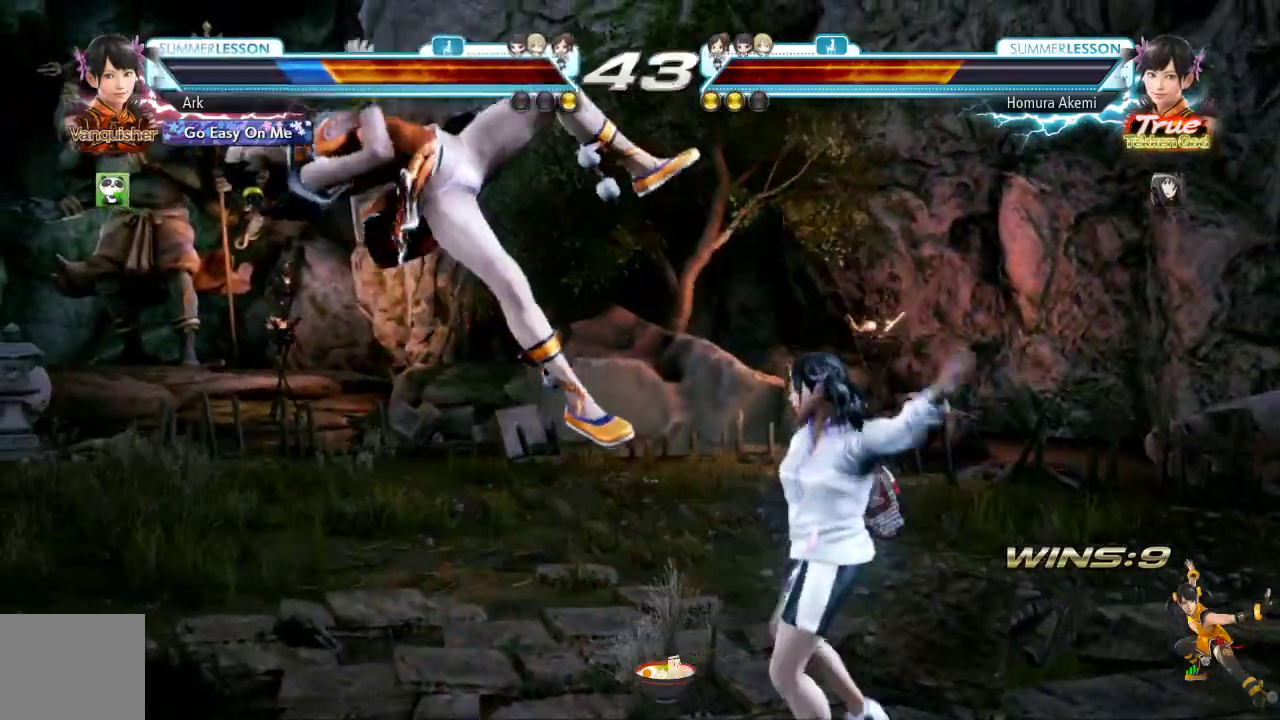
{"buttons": [], "left_stick": "center", "right_stick": "center", "events": []}
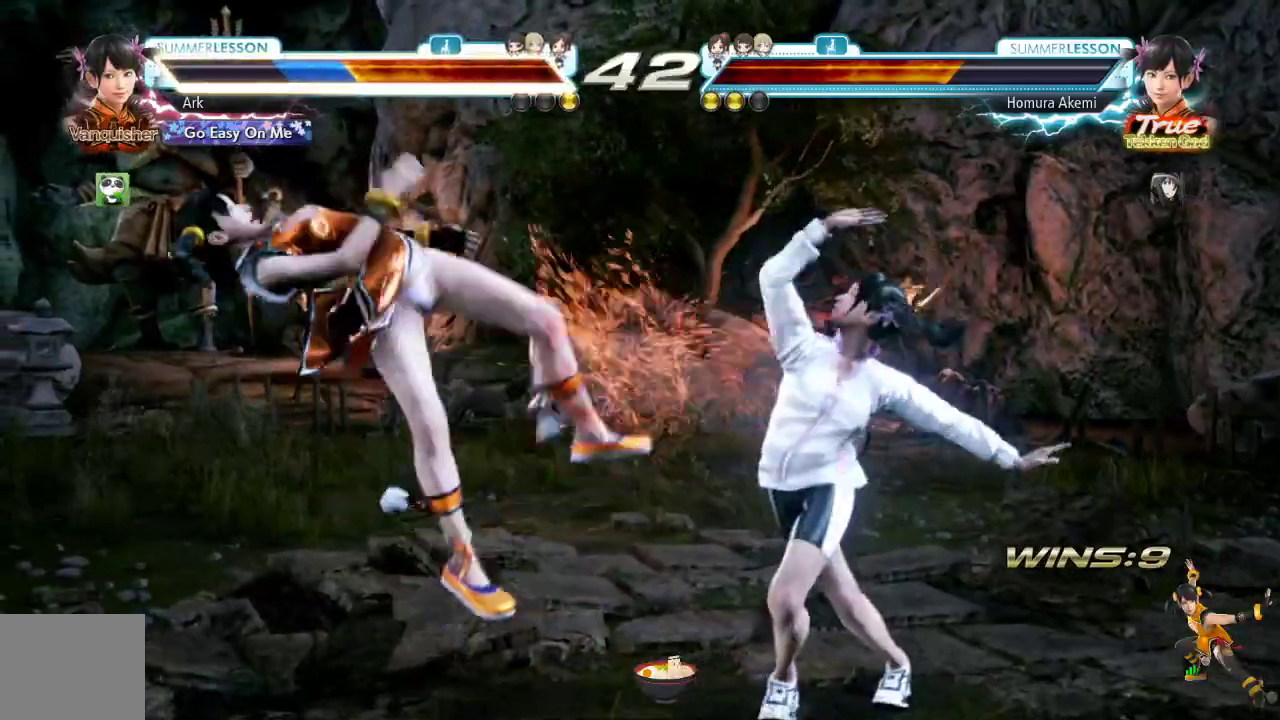
{"buttons": [], "left_stick": "center", "right_stick": "center", "events": []}
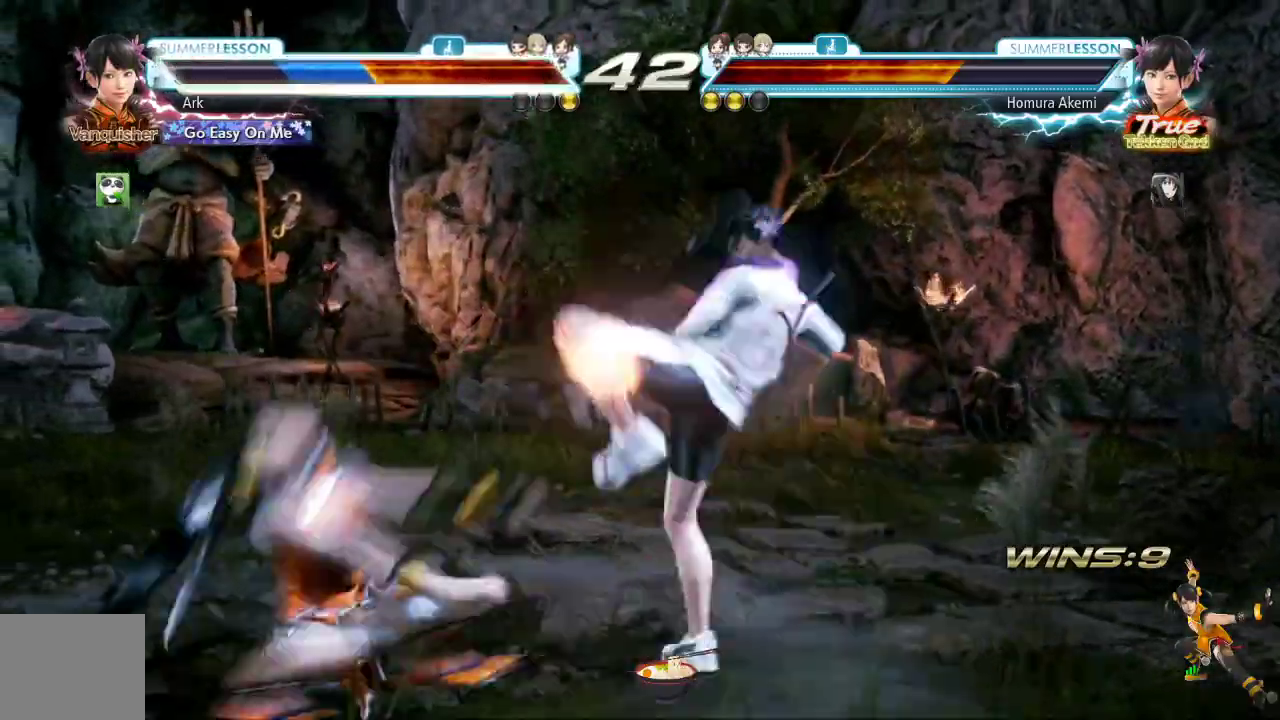
{"buttons": [], "left_stick": "center", "right_stick": "center", "events": []}
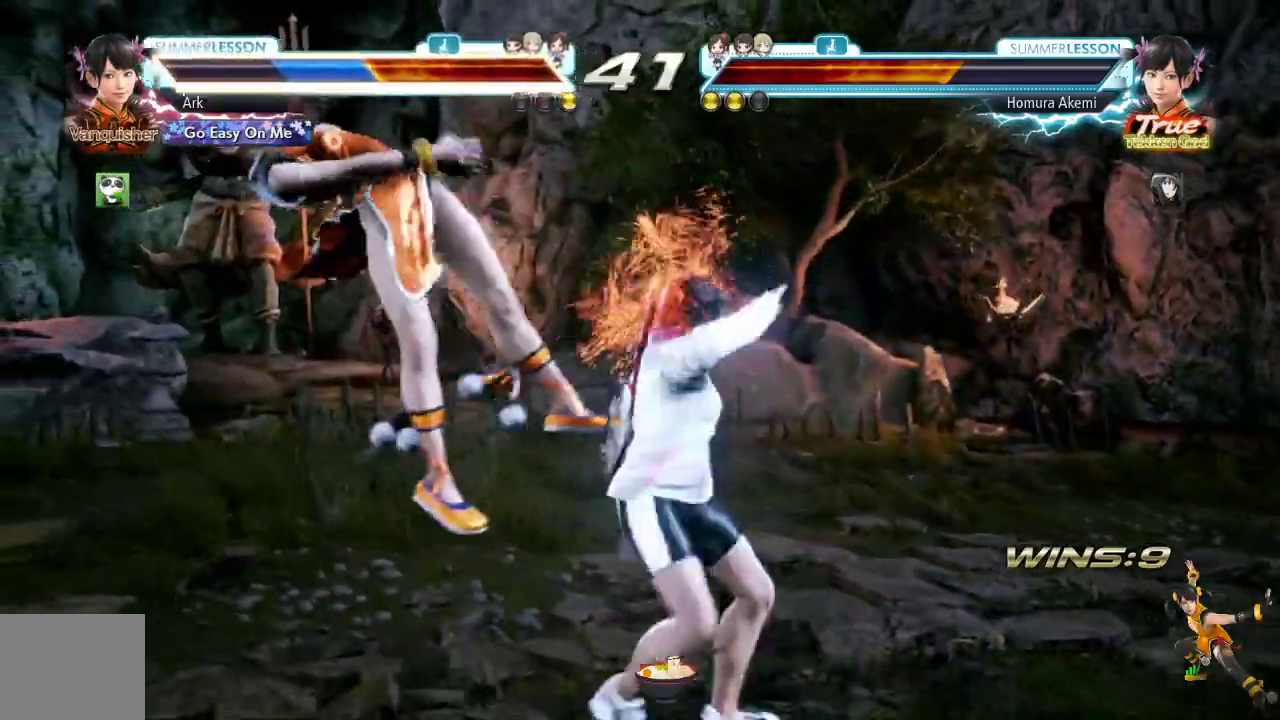
{"buttons": [], "left_stick": "center", "right_stick": "center", "events": []}
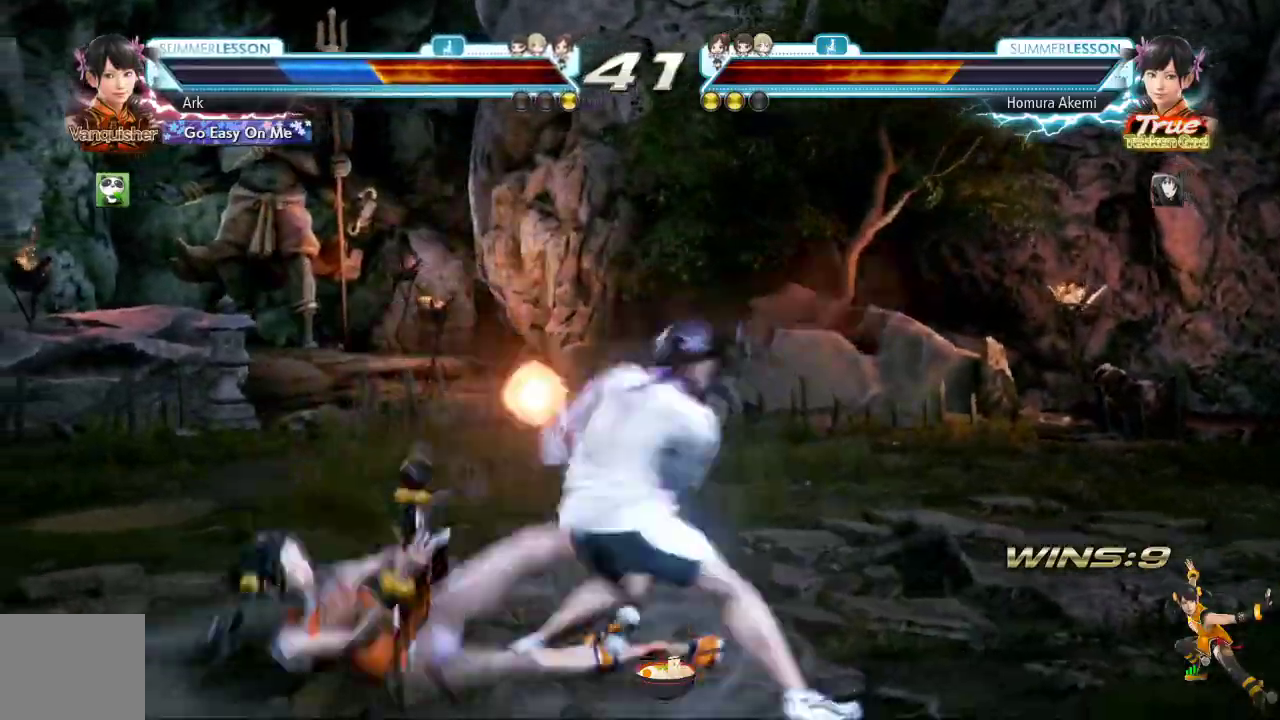
{"buttons": [], "left_stick": "center", "right_stick": "center", "events": []}
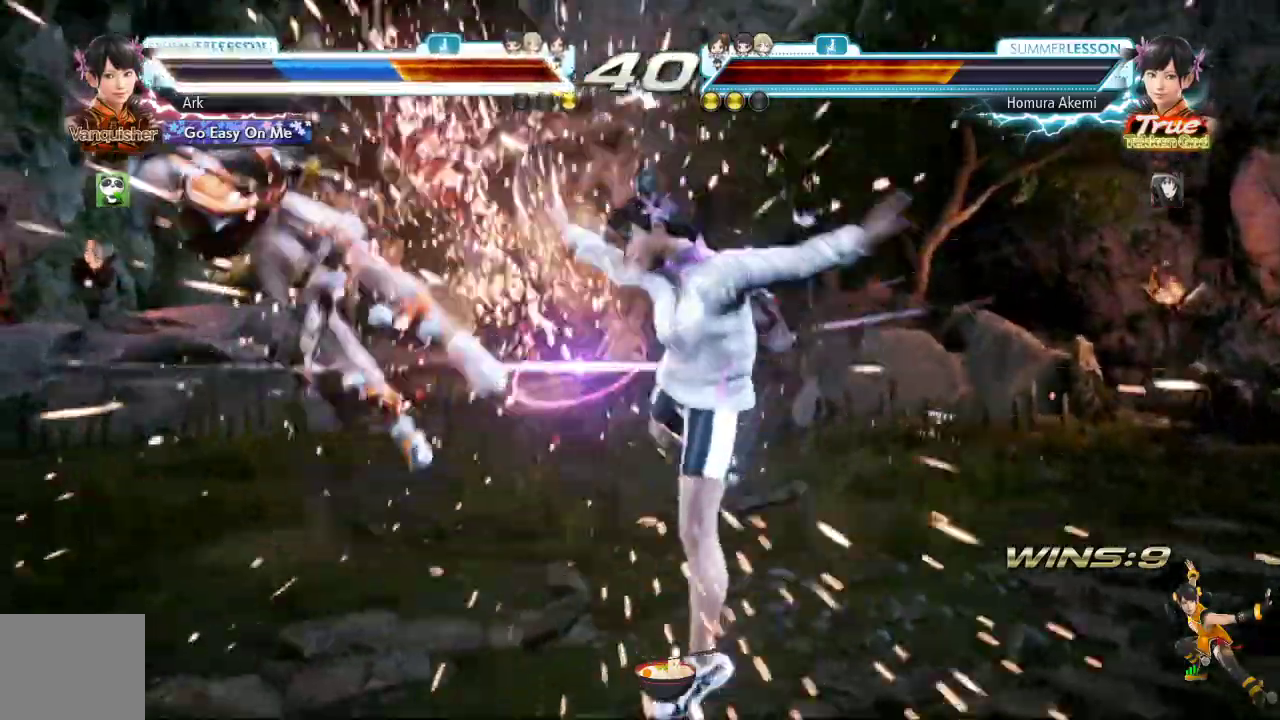
{"buttons": [], "left_stick": "center", "right_stick": "center", "events": []}
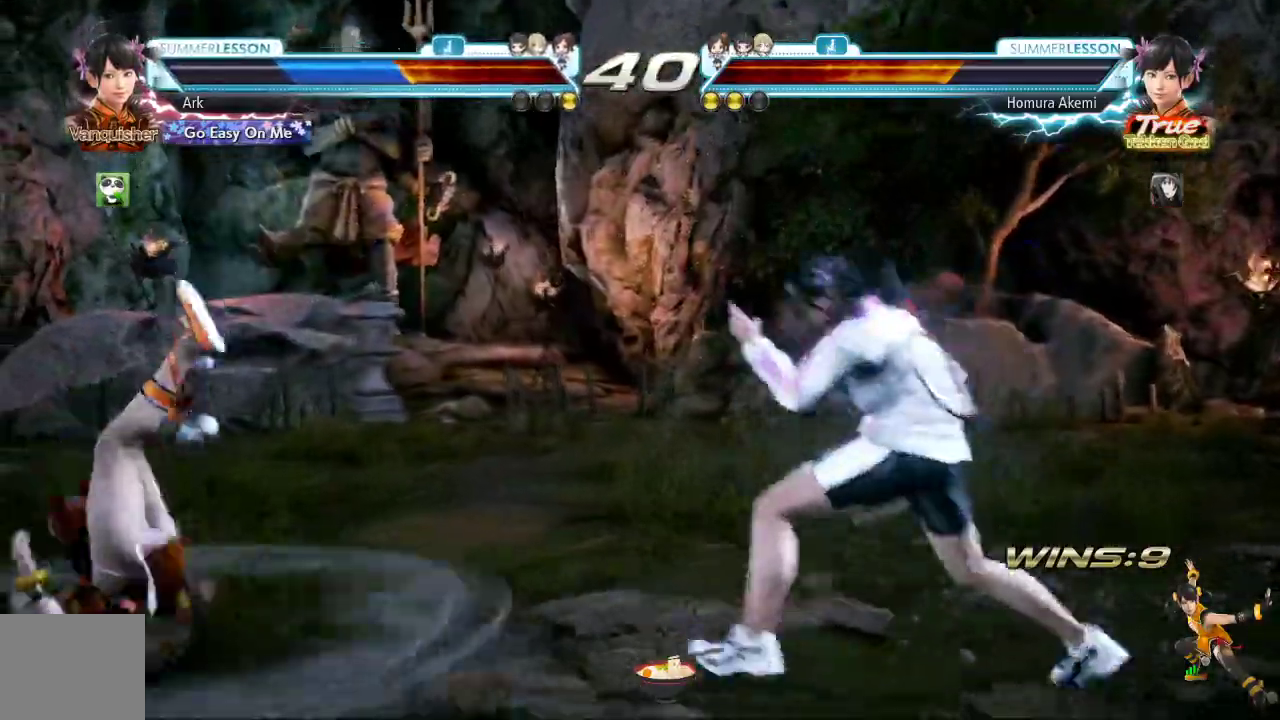
{"buttons": [], "left_stick": "center", "right_stick": "center", "events": []}
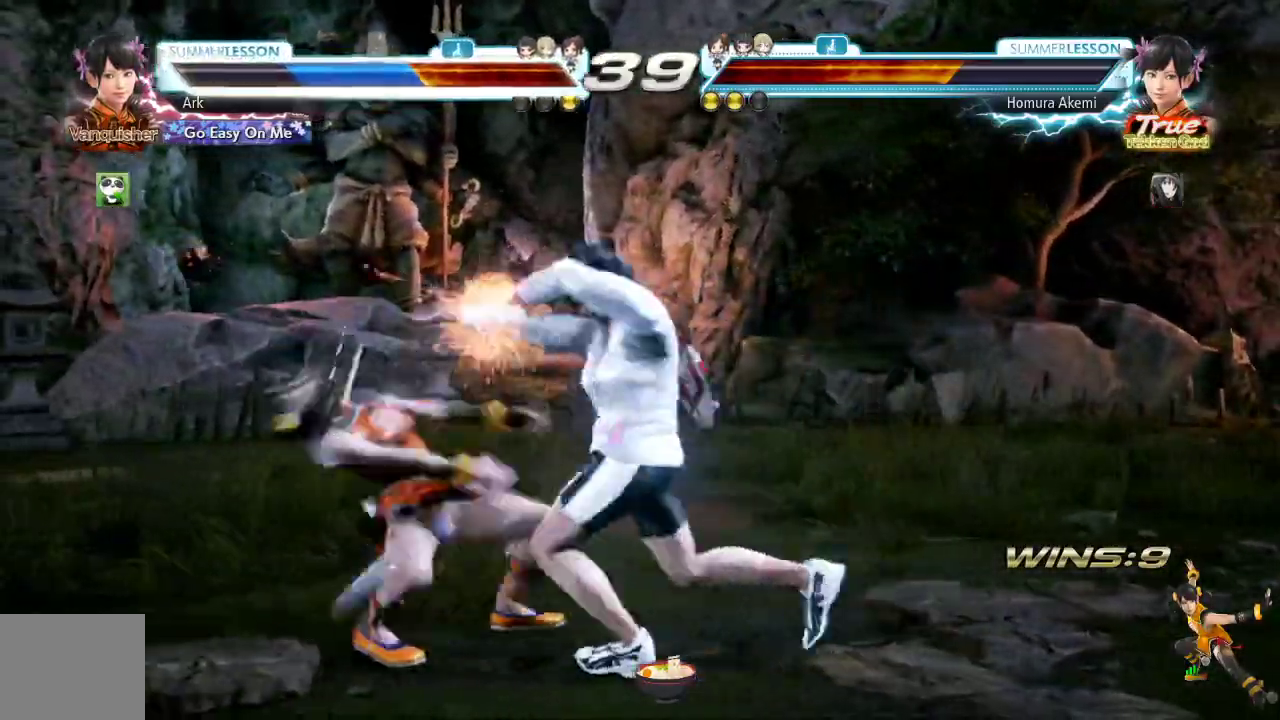
{"buttons": [], "left_stick": "center", "right_stick": "center", "events": []}
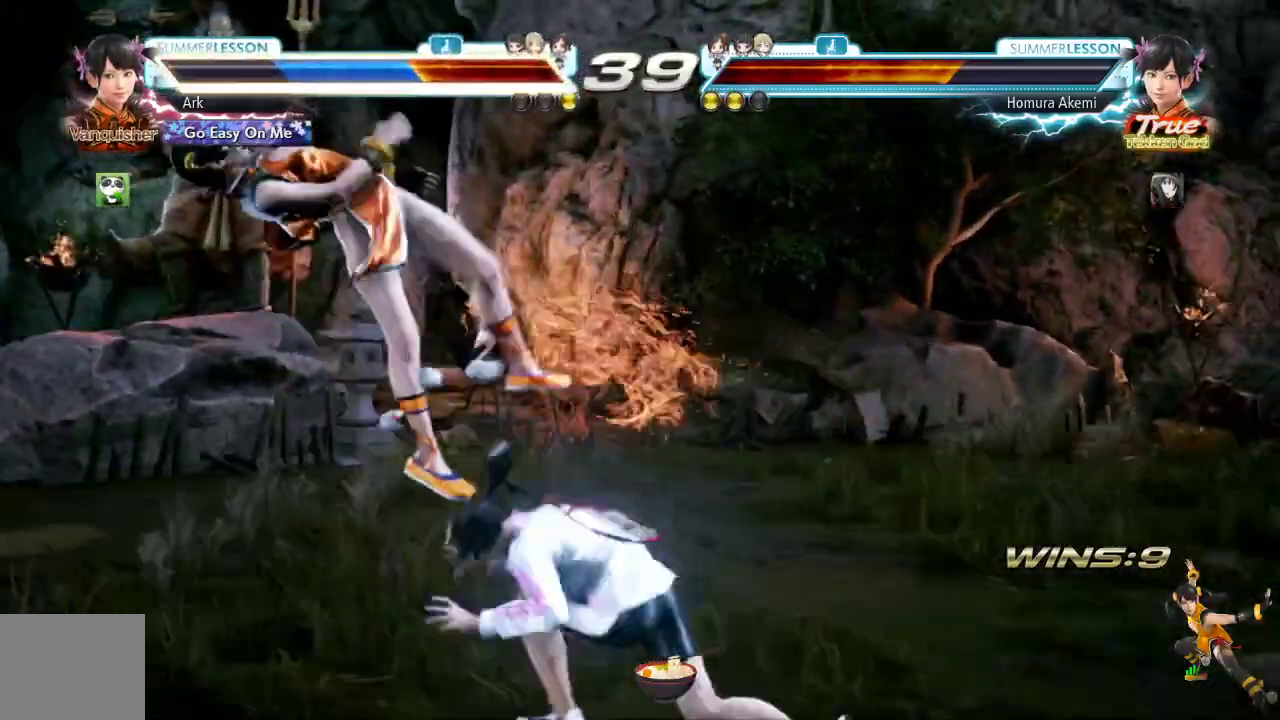
{"buttons": [], "left_stick": "center", "right_stick": "center", "events": []}
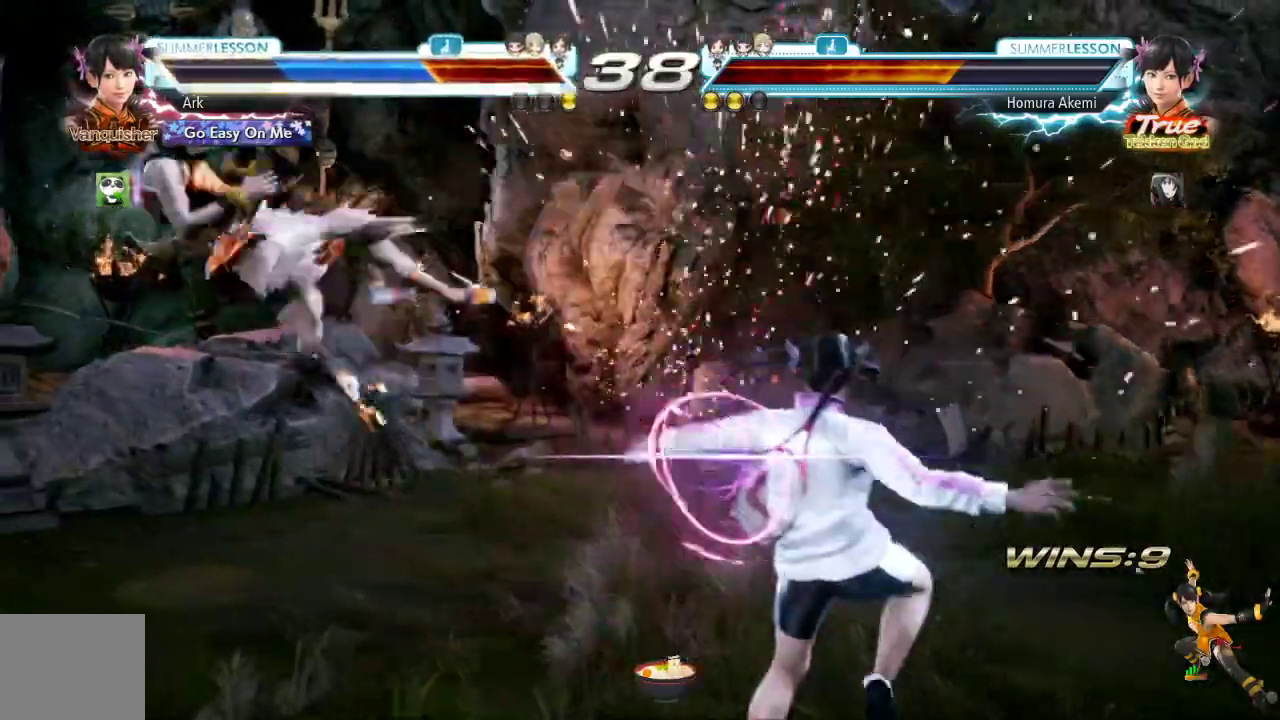
{"buttons": ["DPAD_LEFT"], "left_stick": "center", "right_stick": "center", "events": [[450, "DPAD_LEFT", "down"]]}
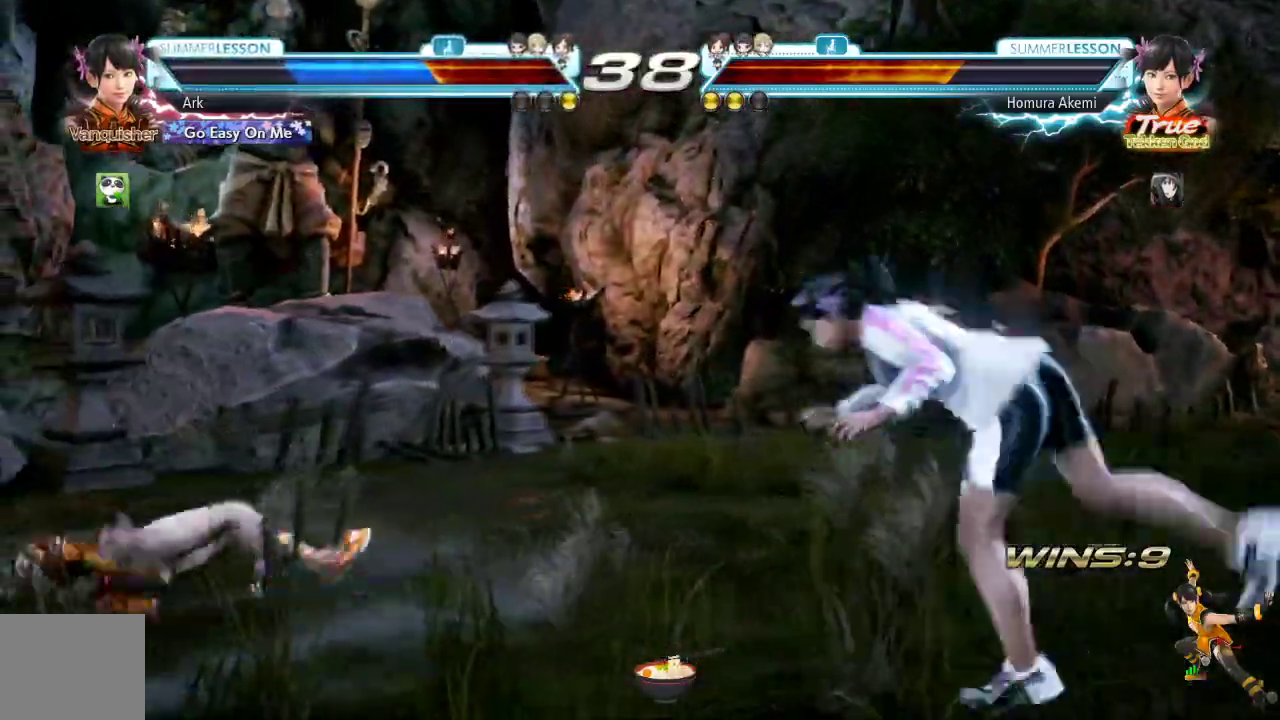
{"buttons": ["DPAD_LEFT"], "left_stick": "center", "right_stick": "center", "events": [[50, "DPAD_LEFT", "up"], [117, "DPAD_LEFT", "down"], [167, "DPAD_LEFT", "up"], [234, "DPAD_LEFT", "down"], [317, "DPAD_LEFT", "up"], [384, "DPAD_LEFT", "down"], [434, "DPAD_LEFT", "up"], [501, "DPAD_LEFT", "down"]]}
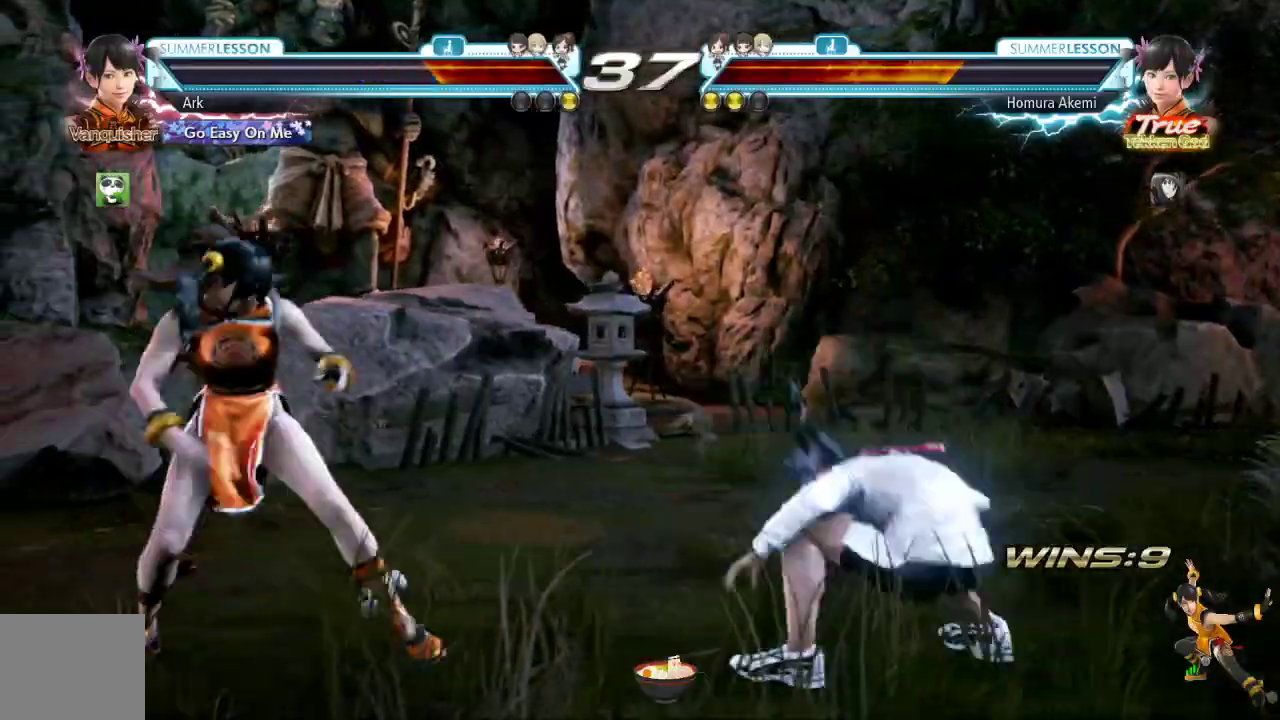
{"buttons": ["DPAD_LEFT"], "left_stick": "center", "right_stick": "center", "events": [[117, "DPAD_LEFT", "up"], [200, "DPAD_LEFT", "down"], [317, "DPAD_DOWN", "down"], [317, "DPAD_LEFT", "up"], [400, "DPAD_DOWN", "up"], [417, "DPAD_LEFT", "down"]]}
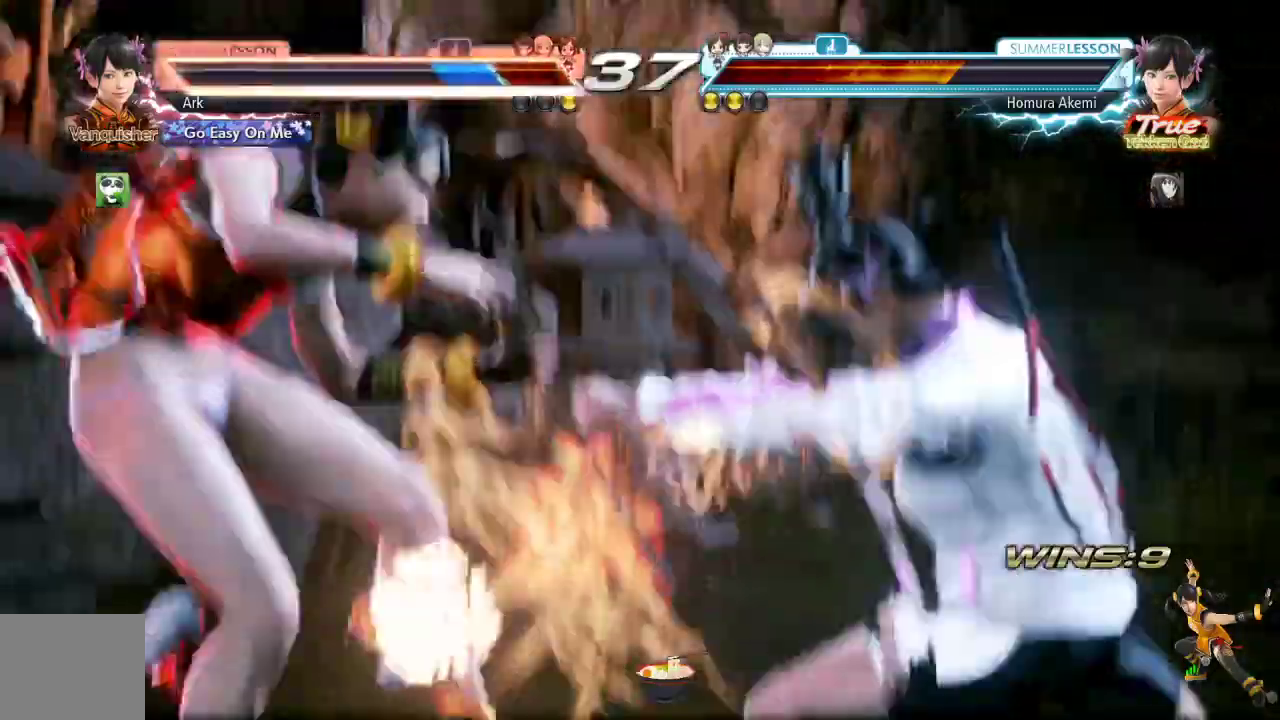
{"buttons": [], "left_stick": "center", "right_stick": "center"}